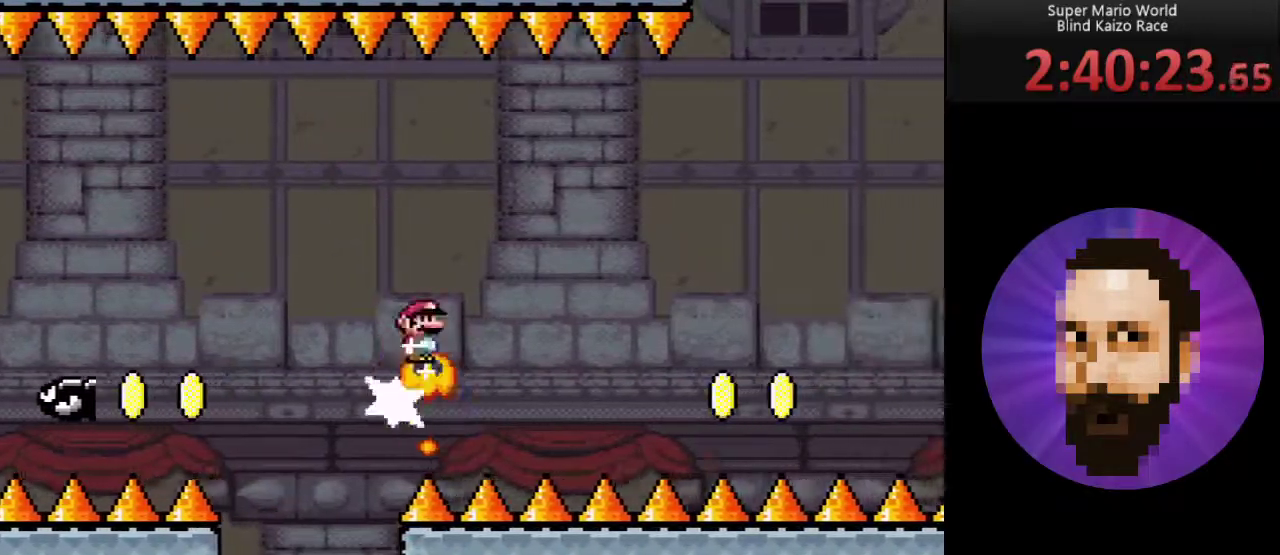
Gameplay with a controller (Nintendo layout); each line is a JSON object with the inputs held at the frame after it. "events" lists button and stick changes between this image and that frame as [ms after this image, input, new state], when the widget could be followed in between. Not read: L3 R3.
{"buttons": ["B", "Y", "DPAD_RIGHT"], "events": [[166, "A", "up"], [417, "B", "down"]]}
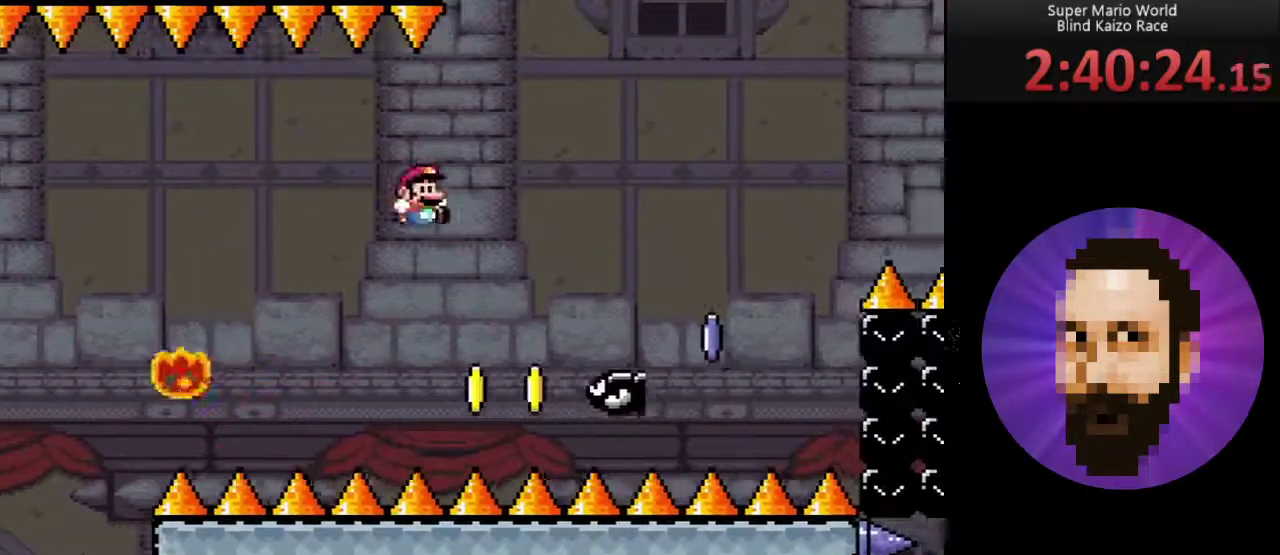
{"buttons": ["A", "Y"], "events": [[200, "DPAD_RIGHT", "up"], [284, "B", "up"], [417, "A", "down"]]}
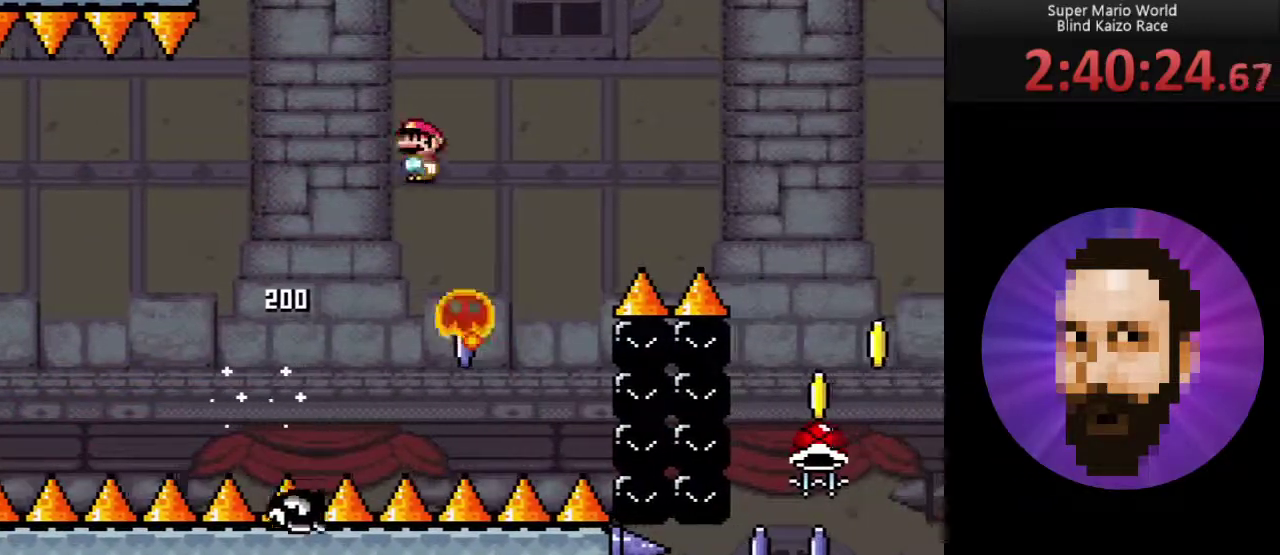
{"buttons": ["A", "Y", "DPAD_RIGHT"], "events": [[33, "DPAD_LEFT", "down"], [216, "DPAD_LEFT", "up"], [216, "DPAD_RIGHT", "down"]]}
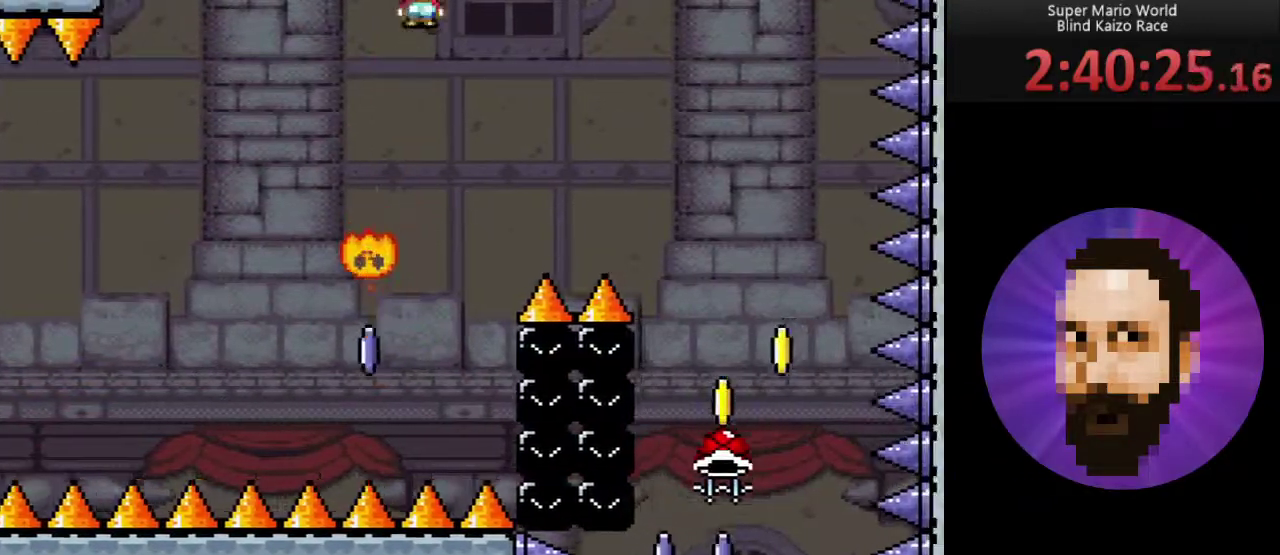
{"buttons": ["B", "Y"], "events": [[200, "A", "up"], [384, "B", "down"], [451, "DPAD_RIGHT", "up"]]}
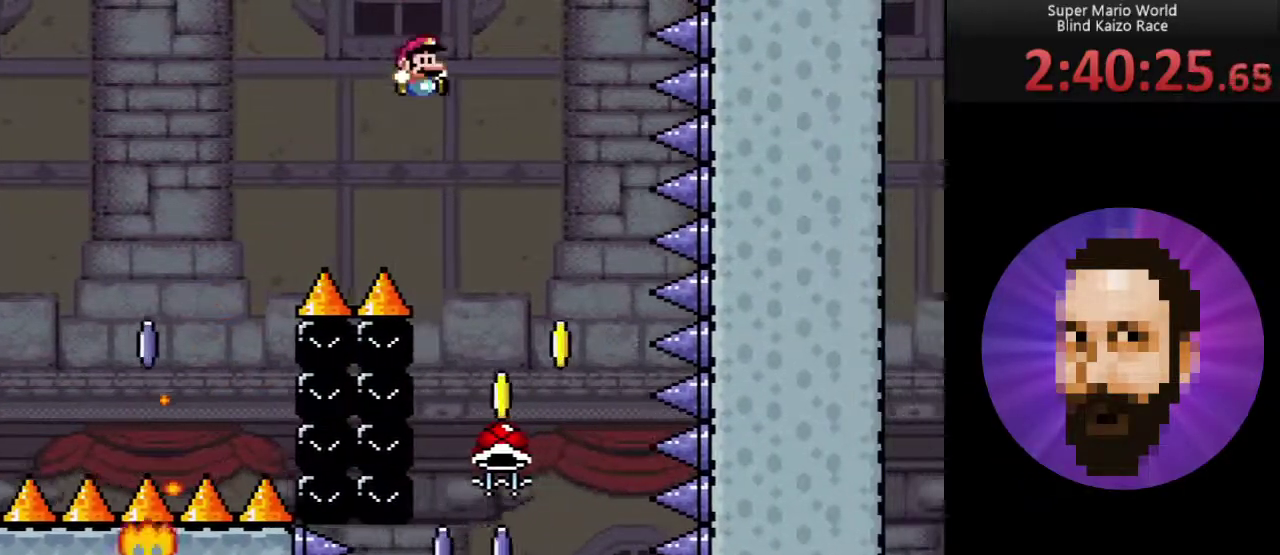
{"buttons": ["B", "Y"], "events": [[133, "DPAD_LEFT", "down"], [317, "DPAD_LEFT", "up"]]}
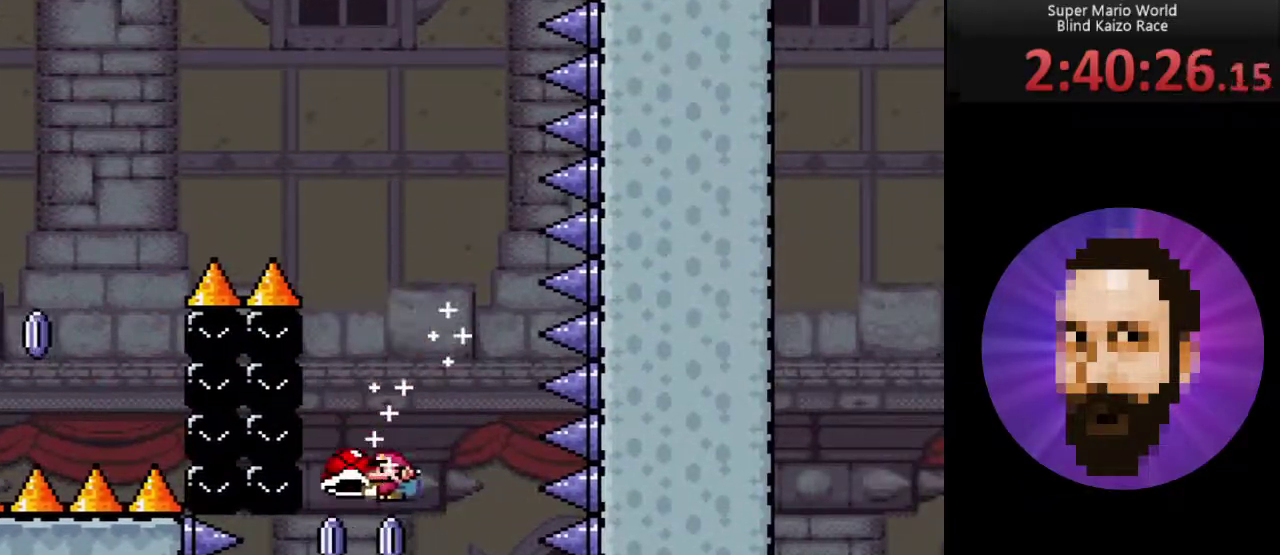
{"buttons": ["A", "Y"], "events": [[167, "B", "up"], [217, "DPAD_RIGHT", "down"], [284, "A", "down"], [284, "DPAD_RIGHT", "up"]]}
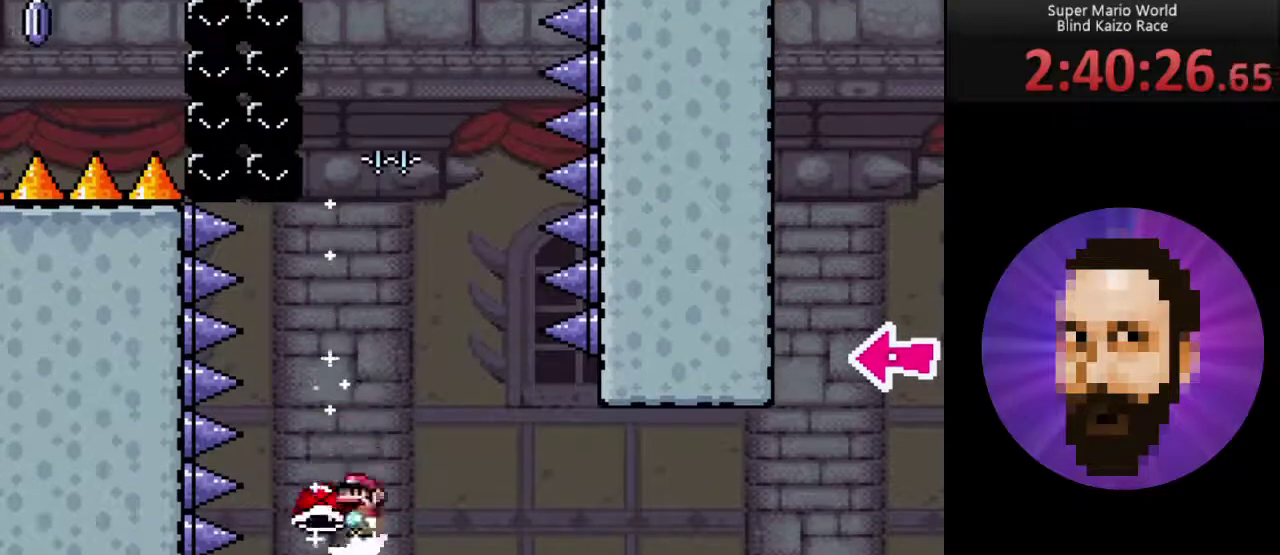
{"buttons": ["A", "Y"], "events": [[216, "DPAD_RIGHT", "down"], [383, "DPAD_RIGHT", "up"]]}
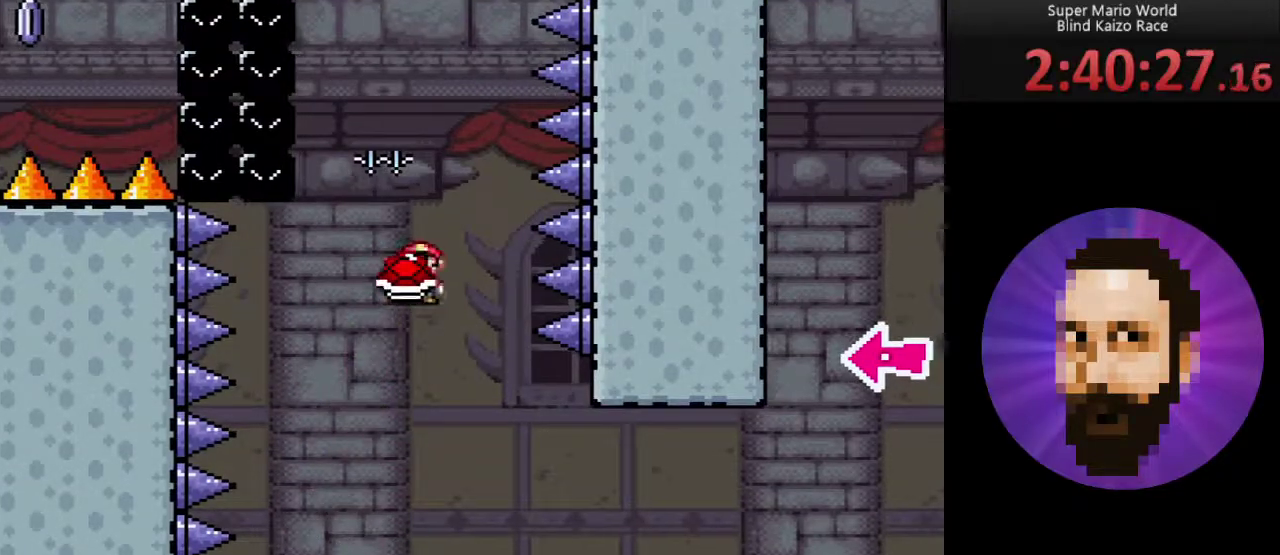
{"buttons": ["Y", "DPAD_LEFT"], "events": [[33, "DPAD_RIGHT", "down"], [384, "A", "up"], [384, "DPAD_RIGHT", "up"], [501, "DPAD_LEFT", "down"]]}
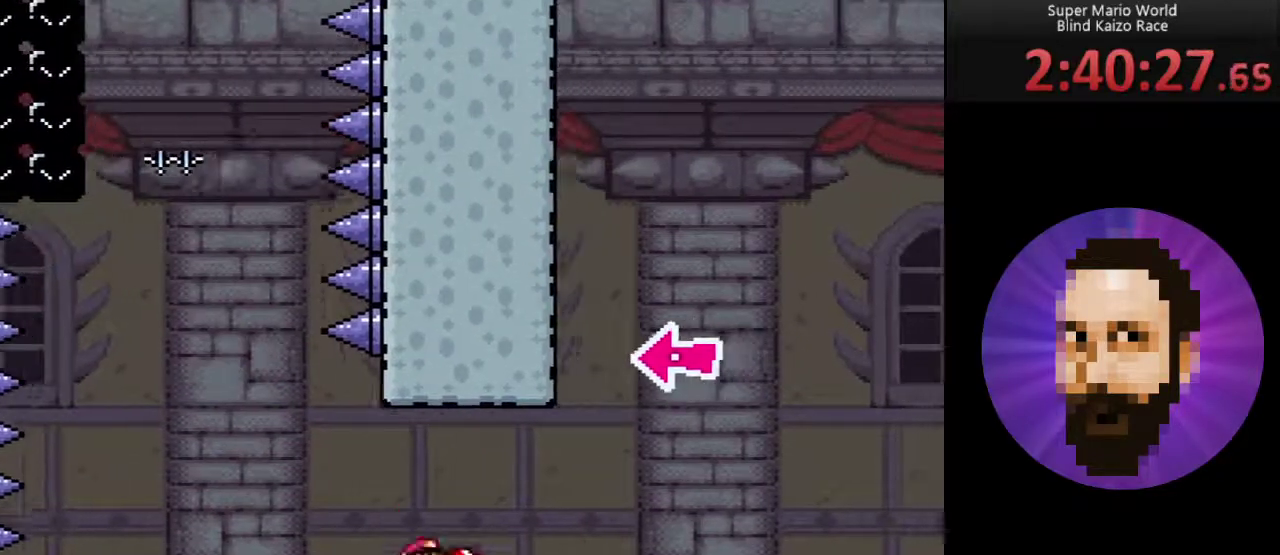
{"buttons": ["Y", "DPAD_LEFT"], "events": [[250, "DPAD_LEFT", "up"], [500, "DPAD_LEFT", "down"]]}
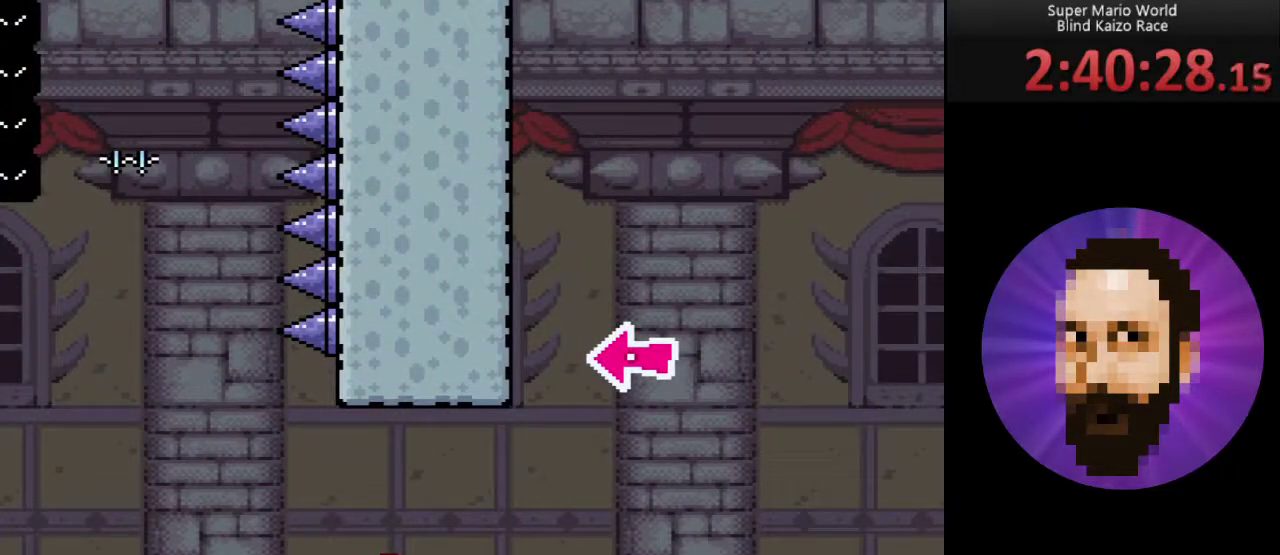
{"buttons": ["Y", "DPAD_RIGHT"], "events": [[134, "DPAD_LEFT", "up"], [417, "DPAD_RIGHT", "down"]]}
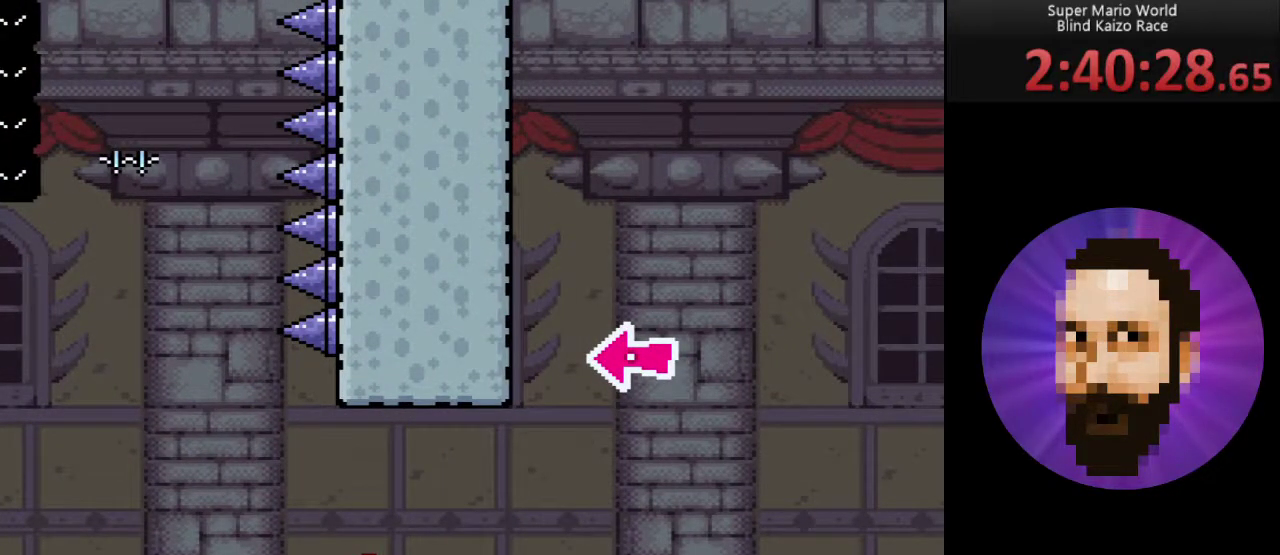
{"buttons": ["B", "Y", "DPAD_UP", "DPAD_RIGHT"], "events": [[283, "B", "down"], [483, "DPAD_UP", "down"]]}
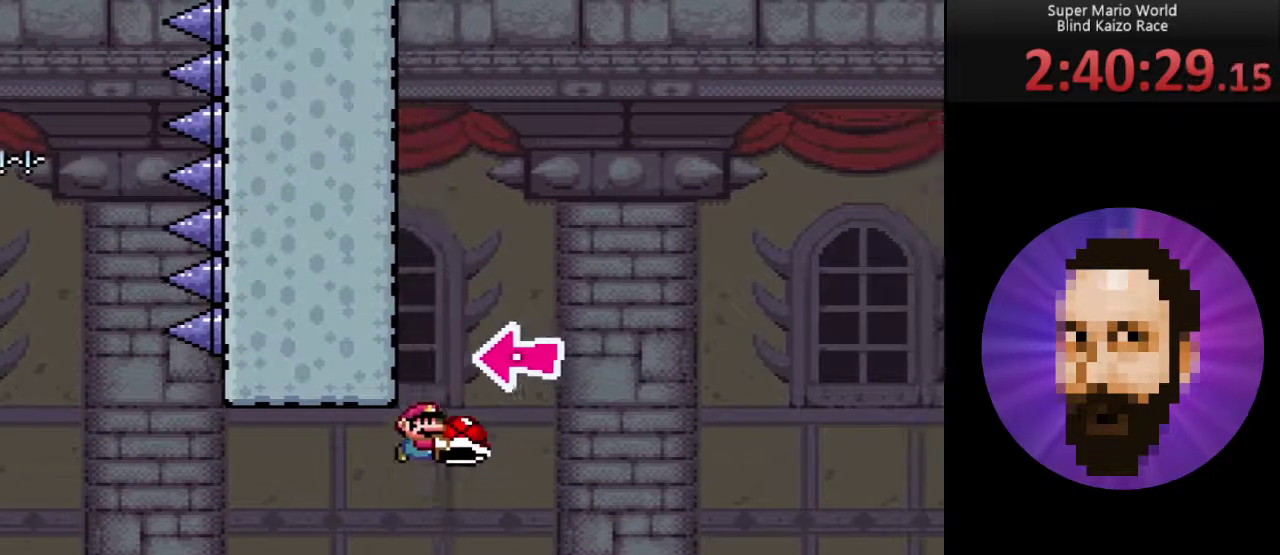
{"buttons": ["B", "Y", "DPAD_RIGHT"], "events": [[17, "DPAD_RIGHT", "up"], [50, "DPAD_LEFT", "down"], [50, "DPAD_UP", "up"], [117, "B", "up"], [117, "Y", "up"], [184, "DPAD_LEFT", "up"], [267, "DPAD_RIGHT", "down"], [301, "B", "down"], [301, "Y", "down"]]}
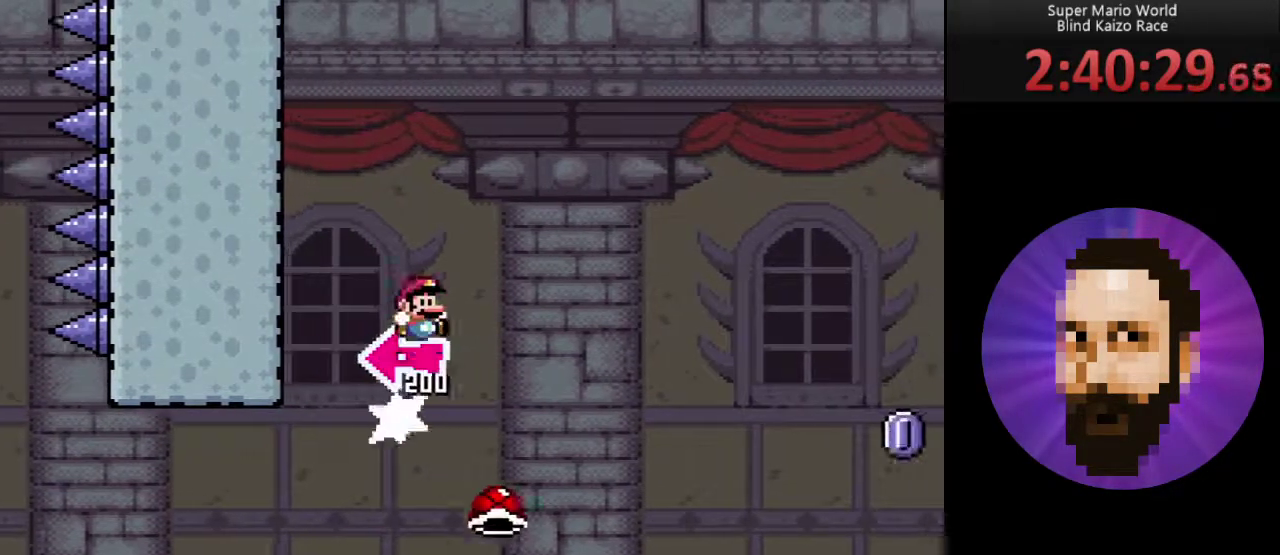
{"buttons": ["A", "Y", "DPAD_RIGHT"], "events": [[367, "B", "up"], [467, "A", "down"]]}
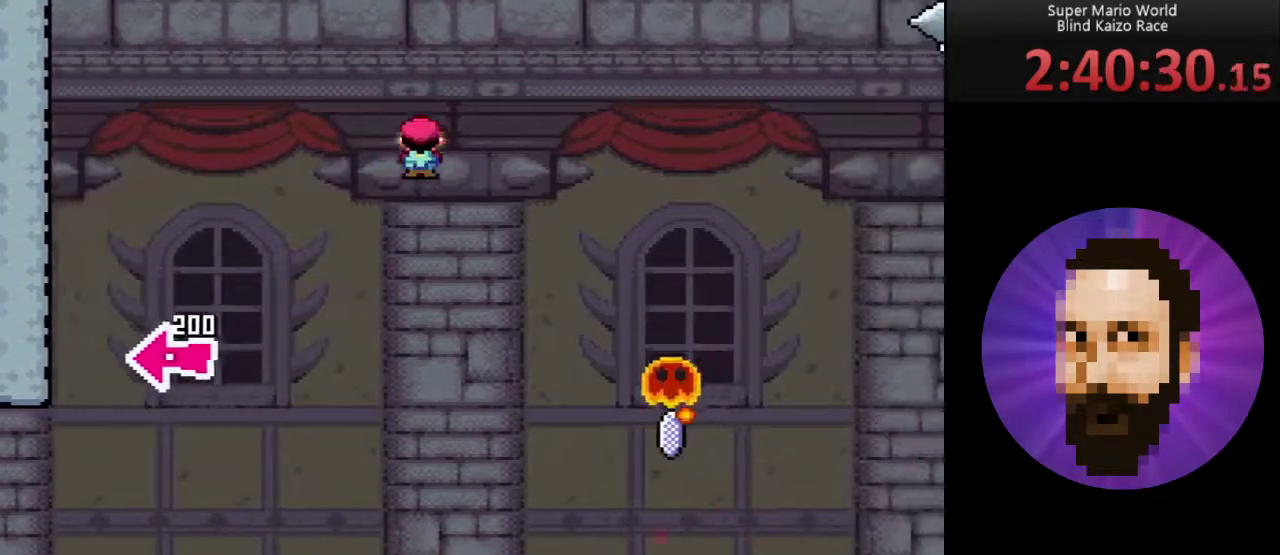
{"buttons": ["A", "Y", "DPAD_RIGHT"], "events": []}
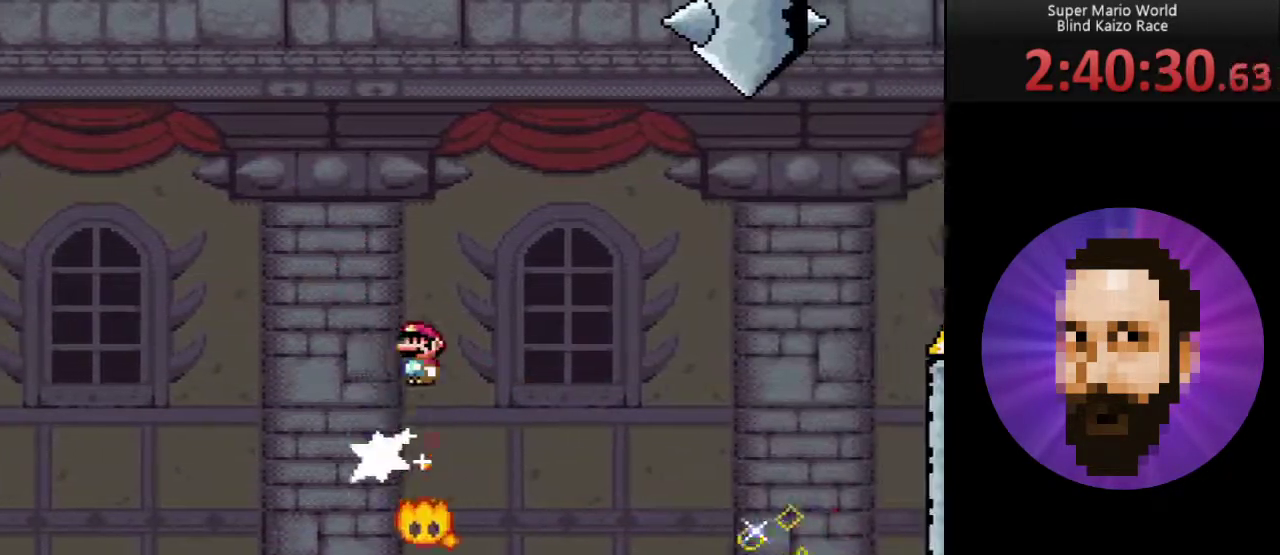
{"buttons": ["A", "Y"], "events": [[267, "A", "up"], [334, "DPAD_RIGHT", "up"], [467, "A", "down"]]}
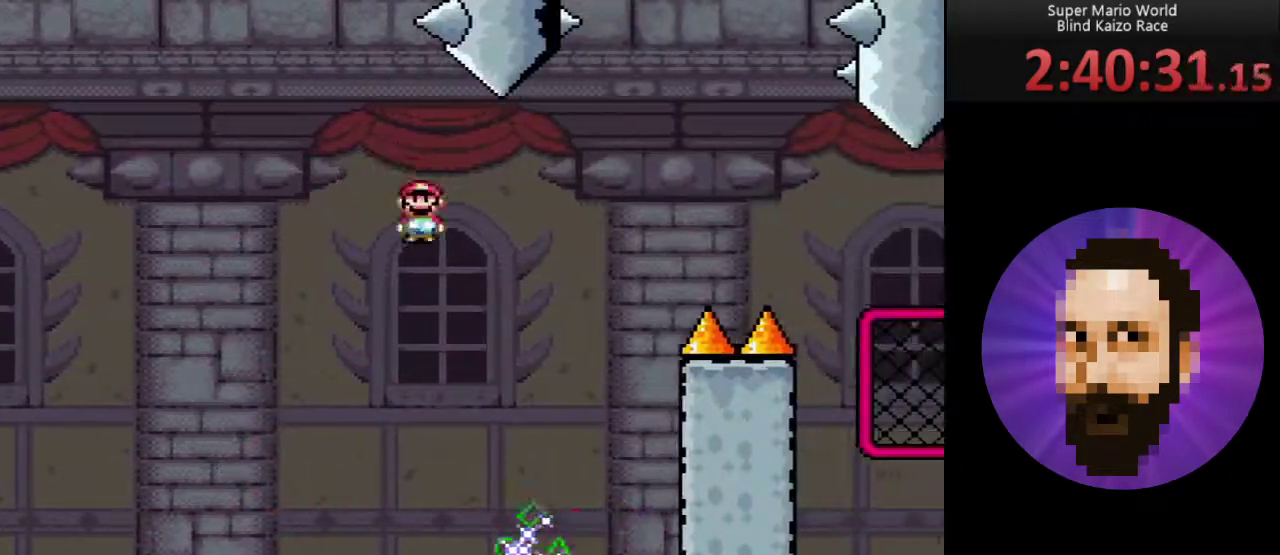
{"buttons": ["A", "Y", "DPAD_RIGHT"], "events": [[50, "DPAD_LEFT", "down"], [151, "DPAD_LEFT", "up"], [234, "DPAD_RIGHT", "down"]]}
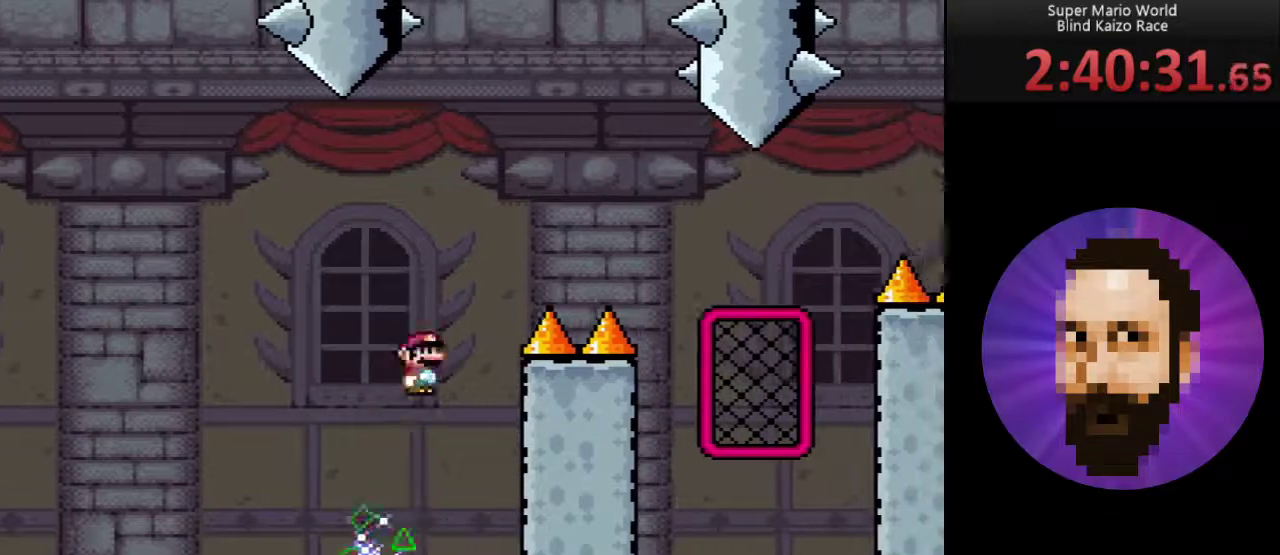
{"buttons": ["A", "Y", "DPAD_RIGHT"], "events": []}
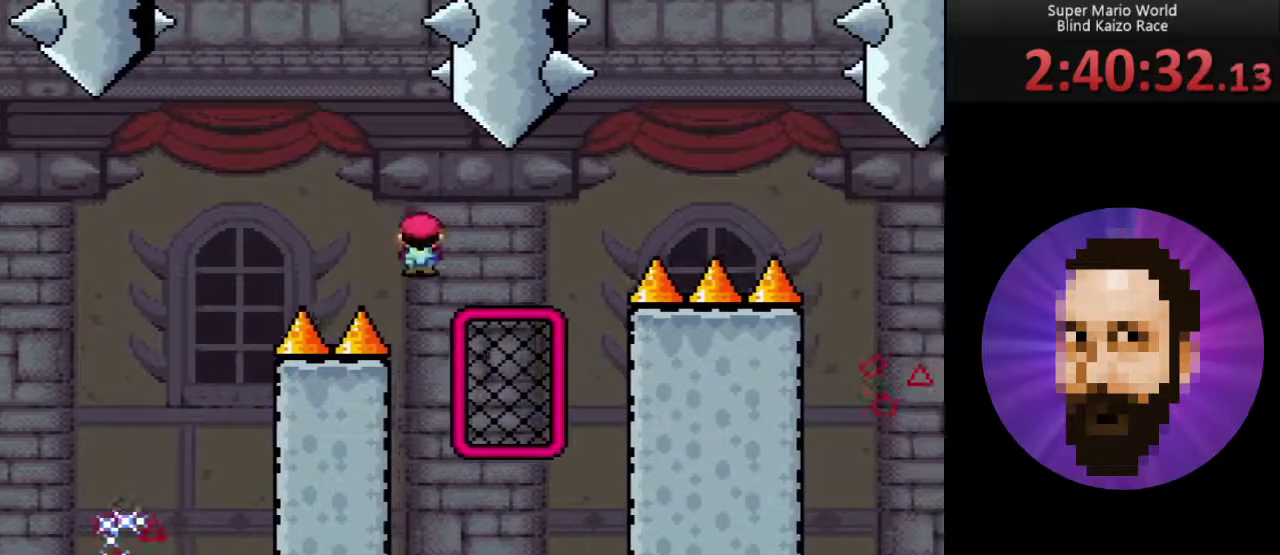
{"buttons": ["Y", "DPAD_RIGHT"], "events": [[50, "DPAD_UP", "down"], [117, "A", "up"], [117, "DPAD_RIGHT", "up"], [367, "DPAD_RIGHT", "down"], [434, "DPAD_UP", "up"]]}
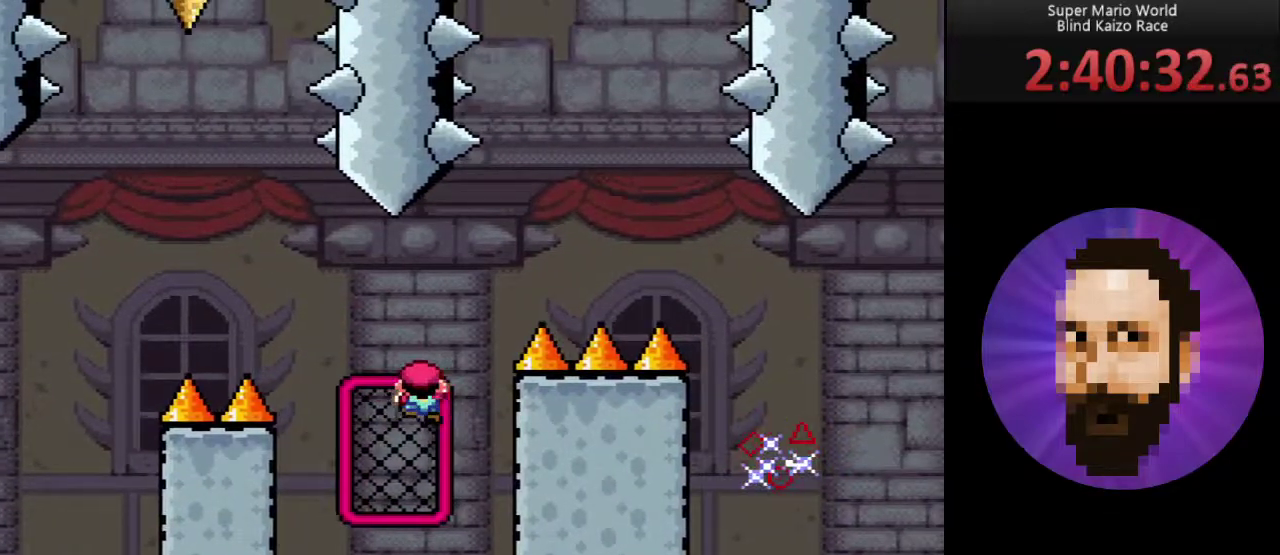
{"buttons": ["Y"], "events": [[183, "DPAD_RIGHT", "up"]]}
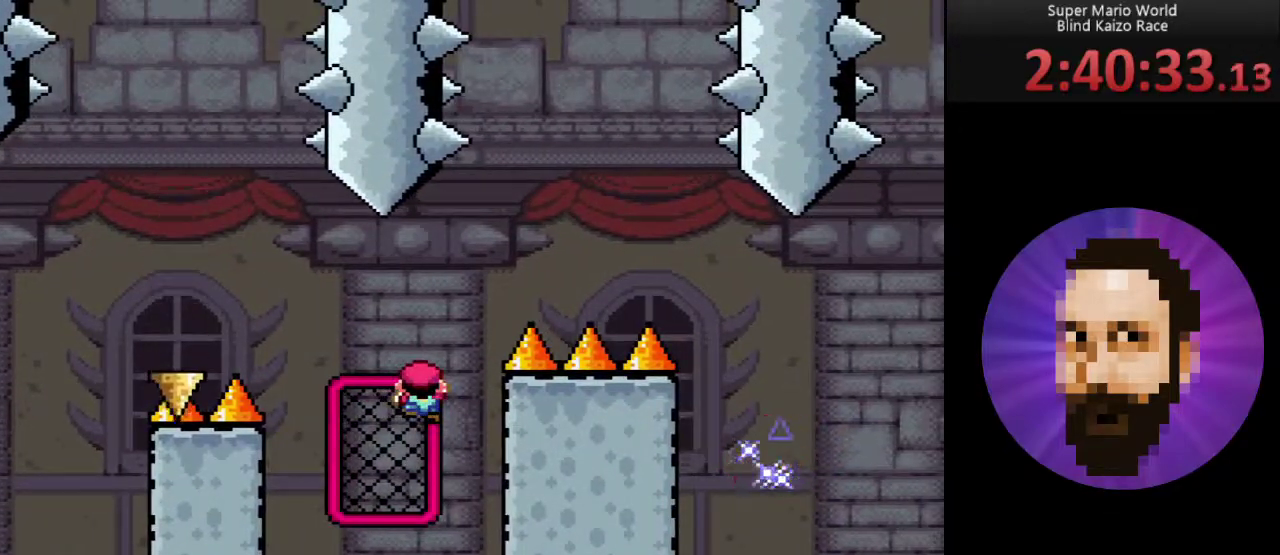
{"buttons": ["Y"], "events": []}
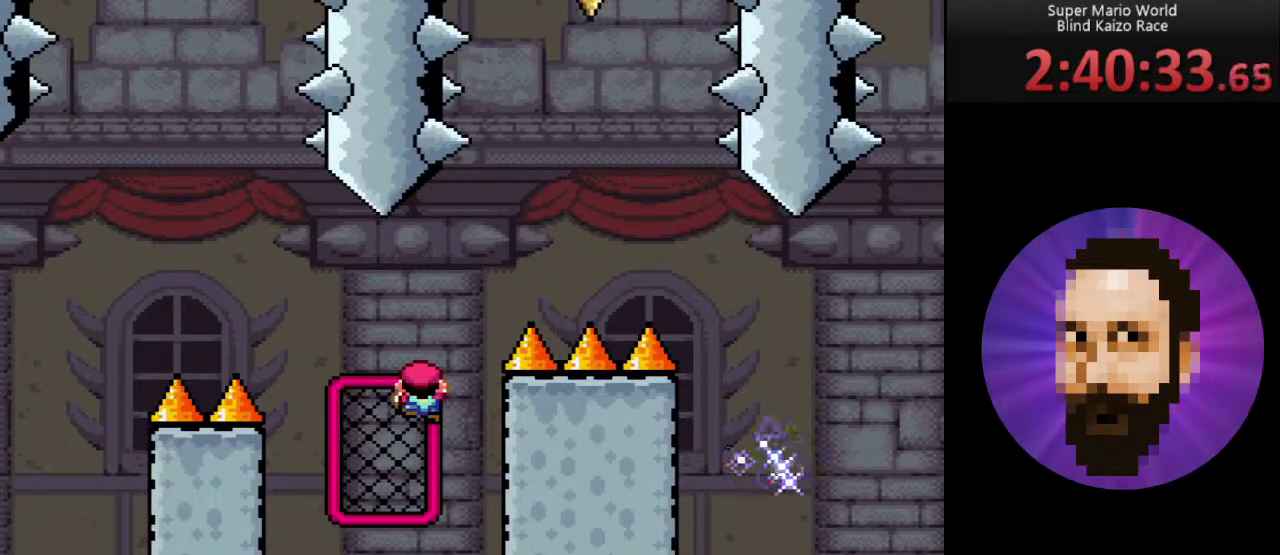
{"buttons": ["Y", "DPAD_RIGHT"], "events": [[400, "DPAD_RIGHT", "down"]]}
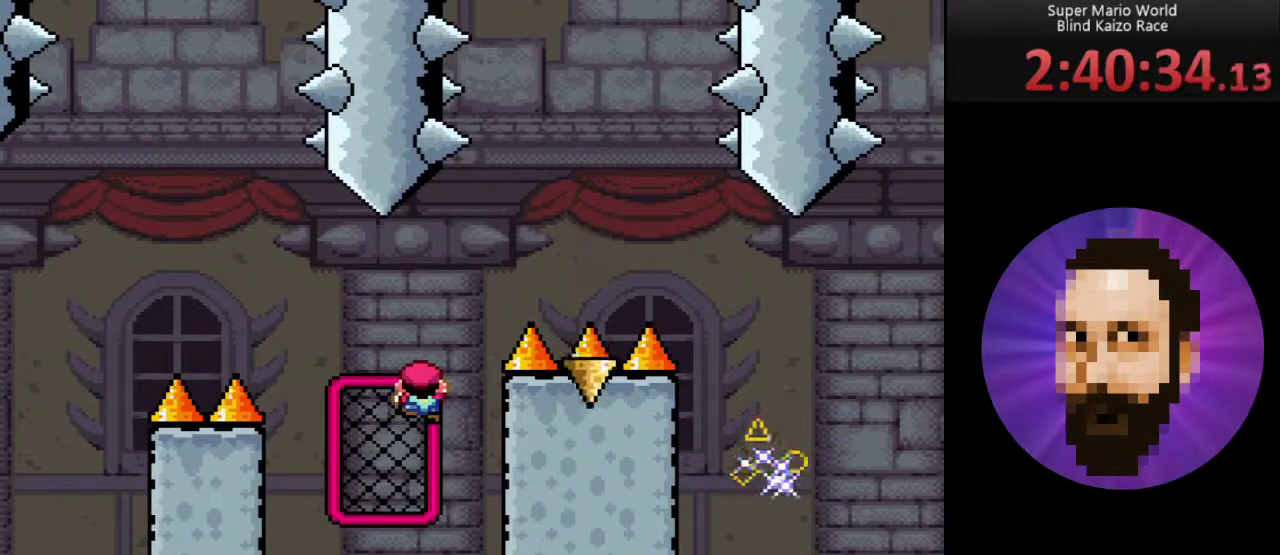
{"buttons": ["B", "Y", "DPAD_RIGHT"], "events": [[50, "B", "down"]]}
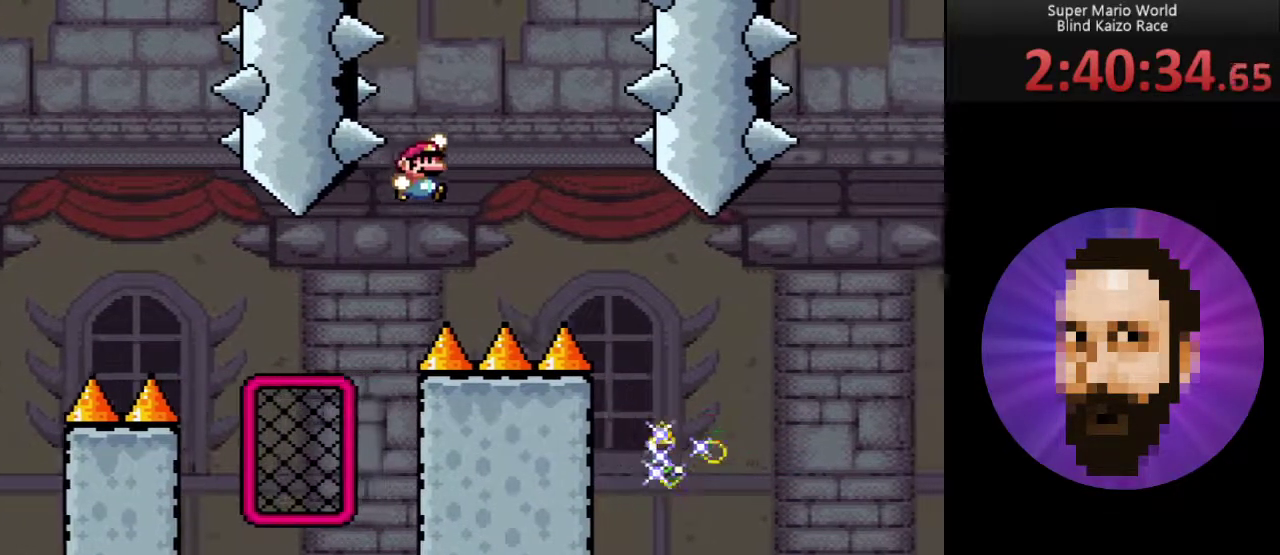
{"buttons": ["A", "Y", "DPAD_RIGHT"], "events": [[217, "B", "up"], [267, "A", "down"]]}
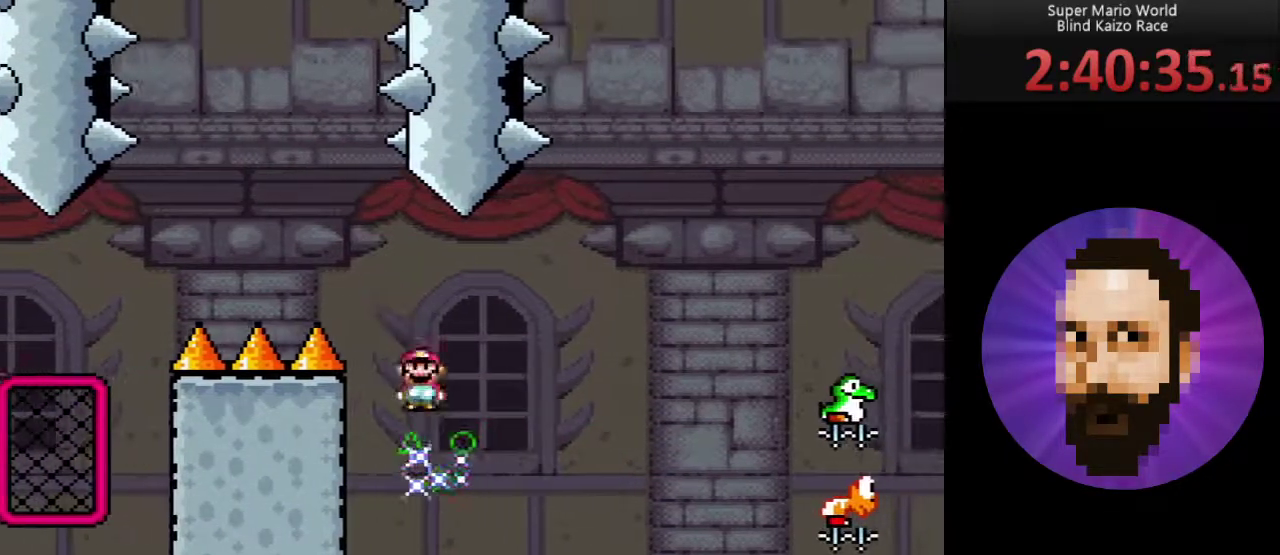
{"buttons": ["A", "Y", "DPAD_RIGHT"], "events": []}
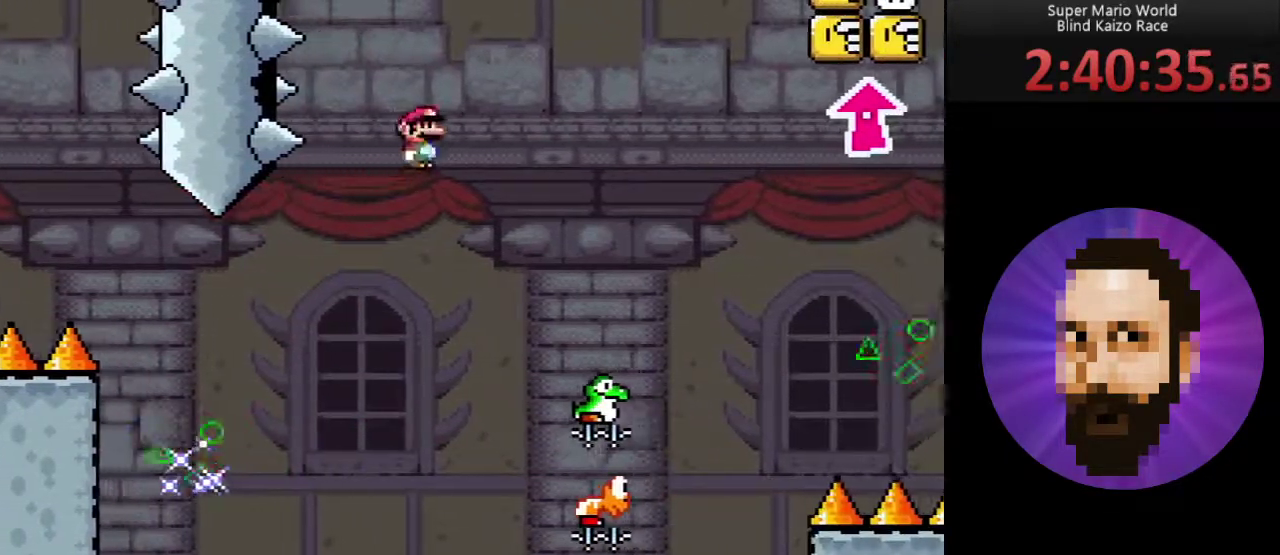
{"buttons": ["B", "Y"], "events": [[17, "A", "up"], [50, "B", "down"], [117, "DPAD_RIGHT", "up"], [267, "DPAD_LEFT", "down"], [434, "DPAD_LEFT", "up"]]}